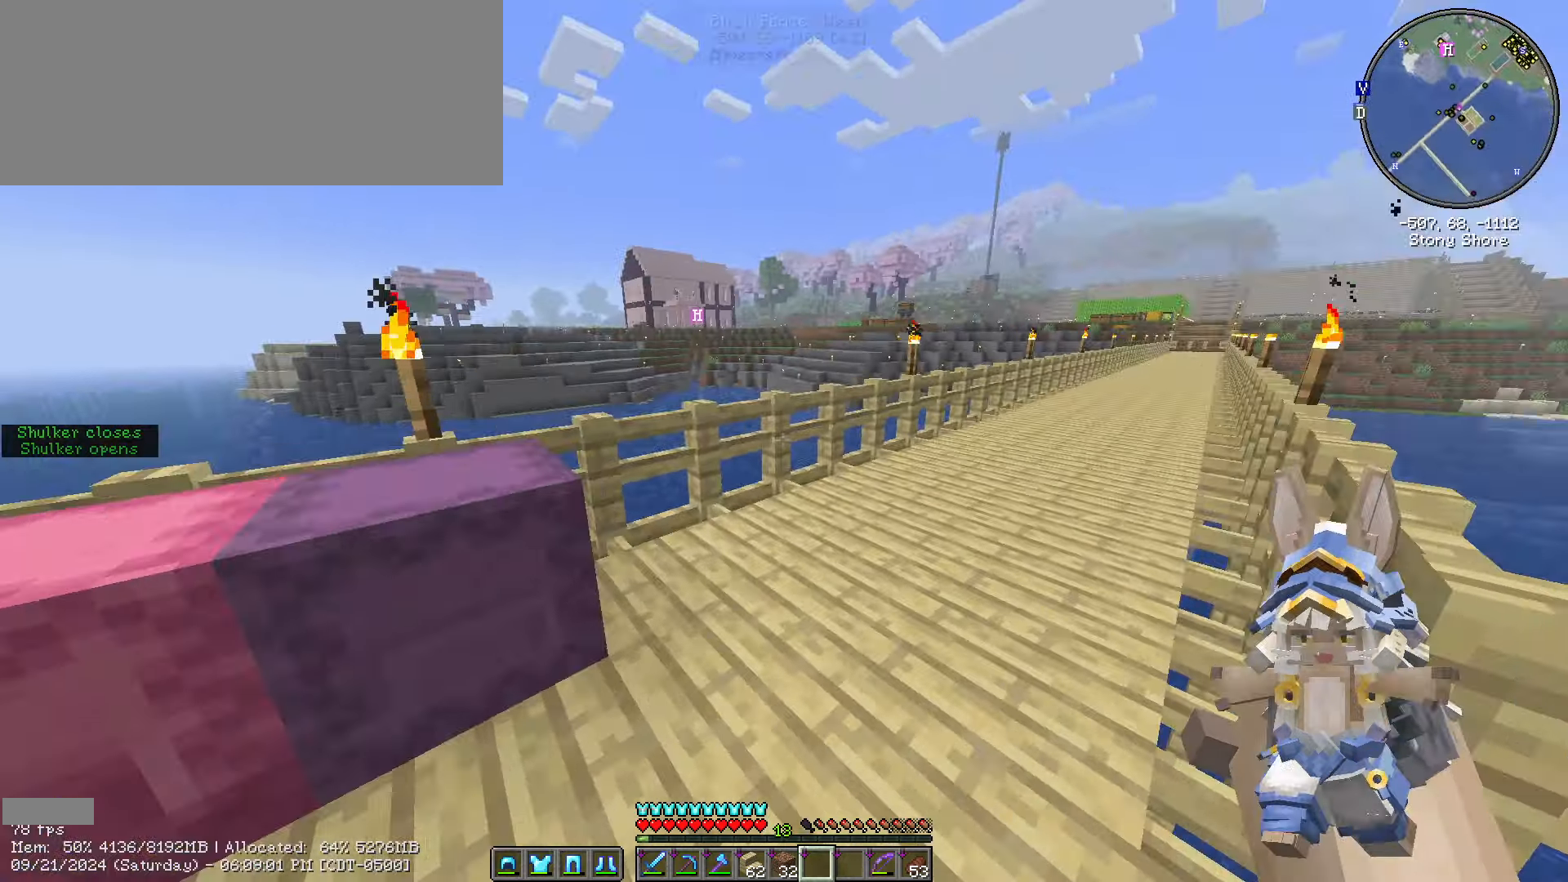
Gameplay with keyboard and mouse; each line is a JSON object with the keys and mouse buttons held at the frame after it. "events" lists presses ("down") and releases ("up") of ".", "/", "0", "1", "2", "3", "4", "5", "6", "7", "8", "9", "a", "alt_l", "alt_r", "b", "backslash", "backspace", "c", "caps_lock", "comma", "ctrl_l", "ctrl_r", "d", "e", "equals", "escape", "f", "f1", "f10", "f11", "f12", "f2", "f3", "f4", "f5", "f6", "f7", "f8", "f9", "g", "h", "i", "j", "k", "l", "lbracket", "m", "minus", "n", "o", "p", "q", "quote", "r", "rbracket", "return", "s", "semicolon", "shift_l", "shift_r", "space", "super", "t", "tab", "tilde", "u", "v", "w", "x", "y", "z", "mouse_left", "mouse_wheel" and "mouse_right" between this image and that frame as [ms after this image, input, new state], when the widget could be followed in between. "mouse_left", "mouse_wheel", "mouse_right" = the "left", "wheel", "right" buttons of the "mouse" list. No other keys are recorded. Fast repeated clicks can show as one long hold. "wheel" means that the mouse wheel is clicked or scrolled. Not read: mouse_move.
{"keys": ["w"], "mouse": [], "events": [[67, "ctrl_l", "up"], [233, "caps_lock", "down"], [350, "caps_lock", "up"]]}
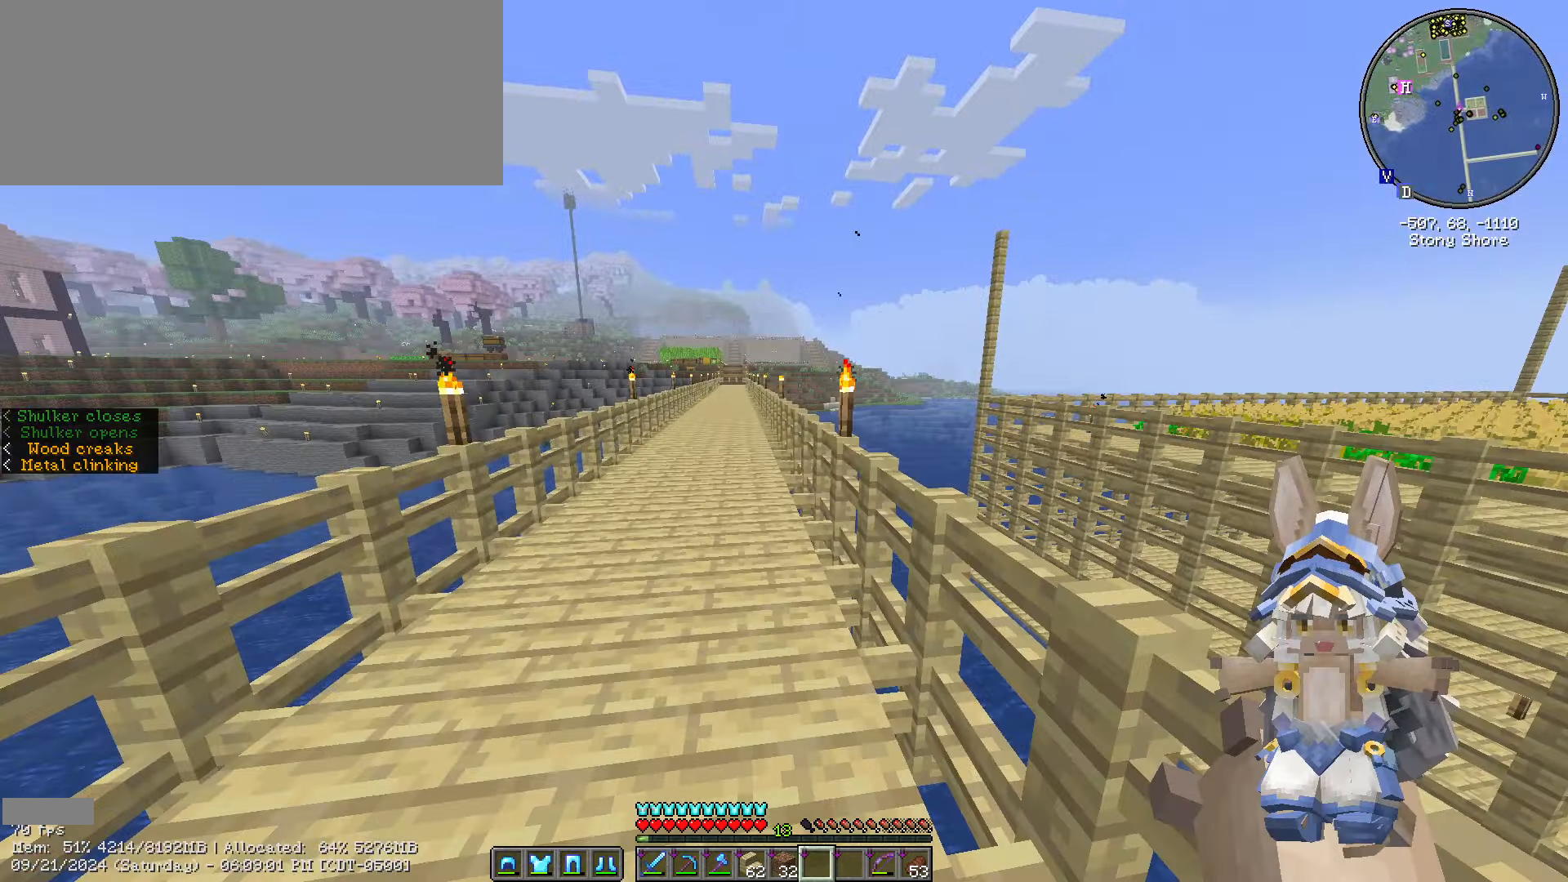
{"keys": ["w"], "mouse": [], "events": [[33, "caps_lock", "down"], [133, "caps_lock", "up"]]}
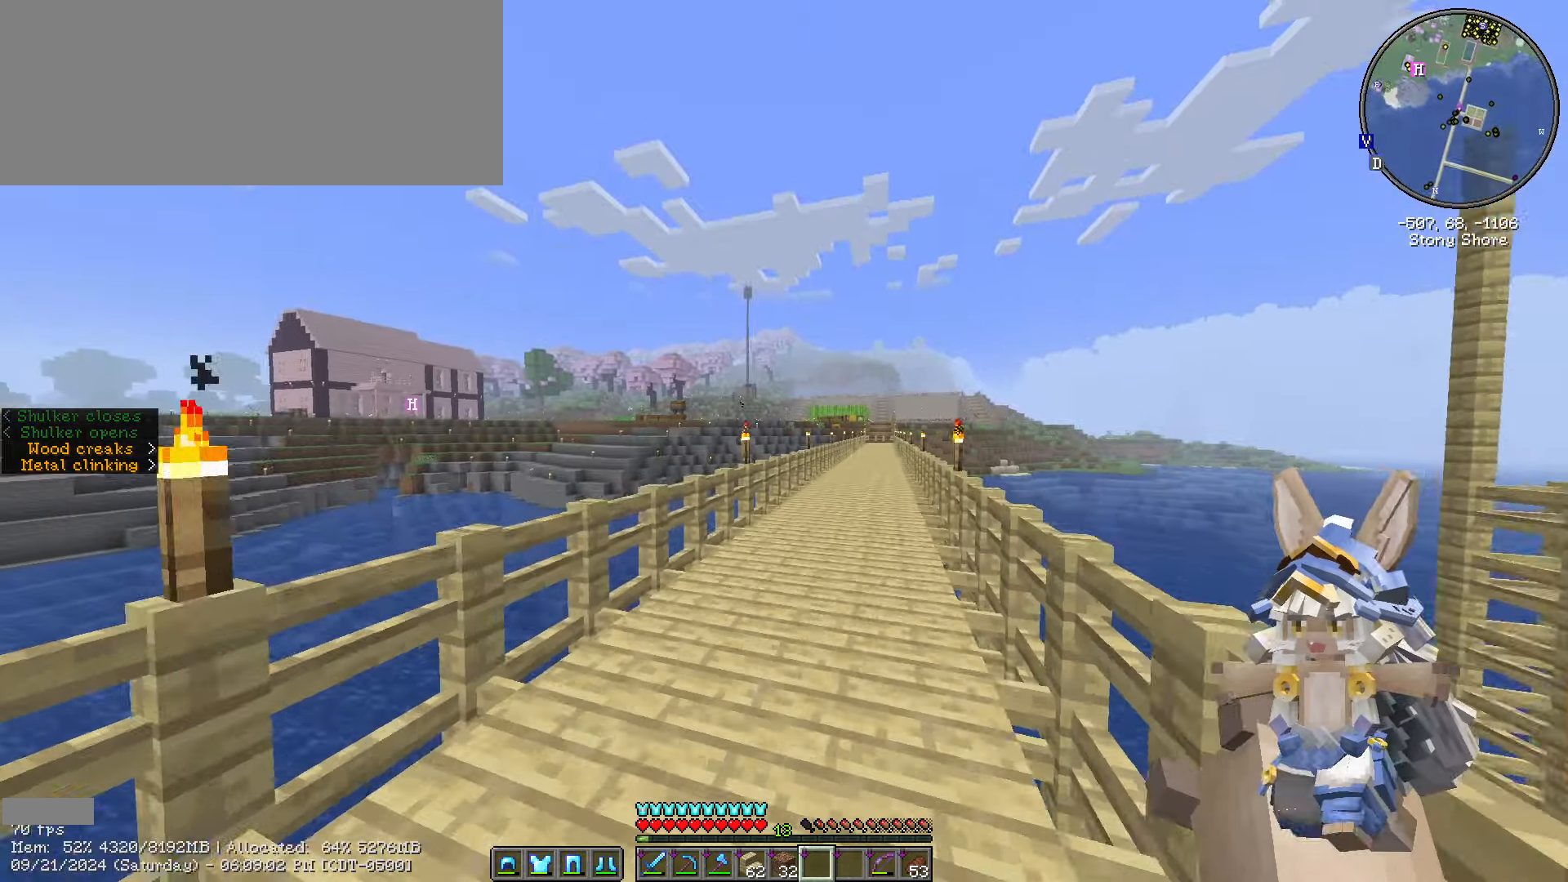
{"keys": [], "mouse": ["right"]}
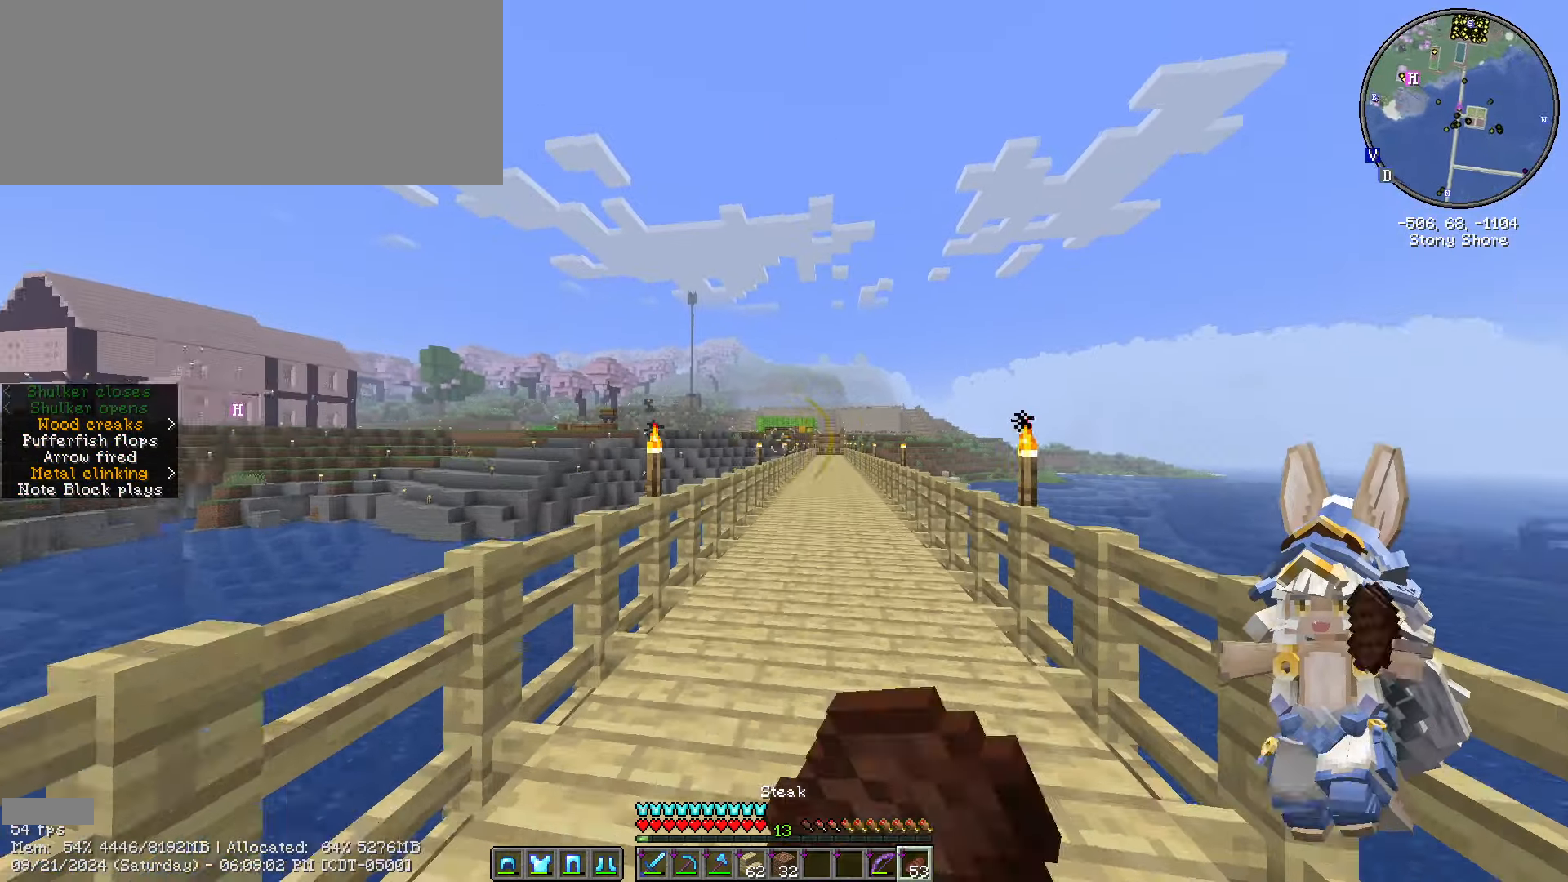
{"keys": [], "mouse": ["right"], "events": []}
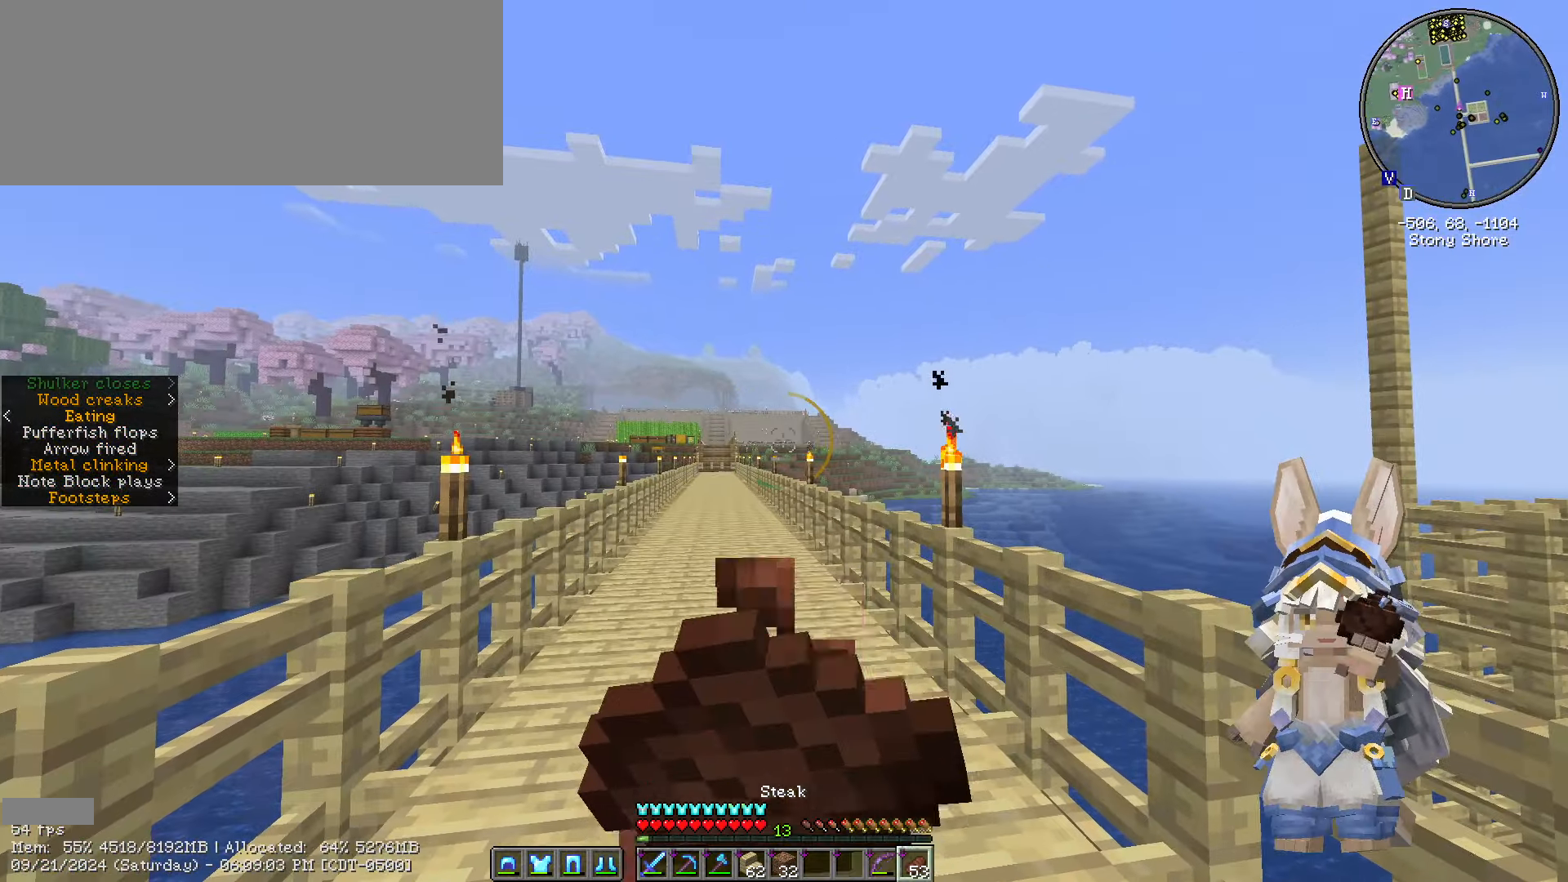
{"keys": [], "mouse": ["right"], "events": []}
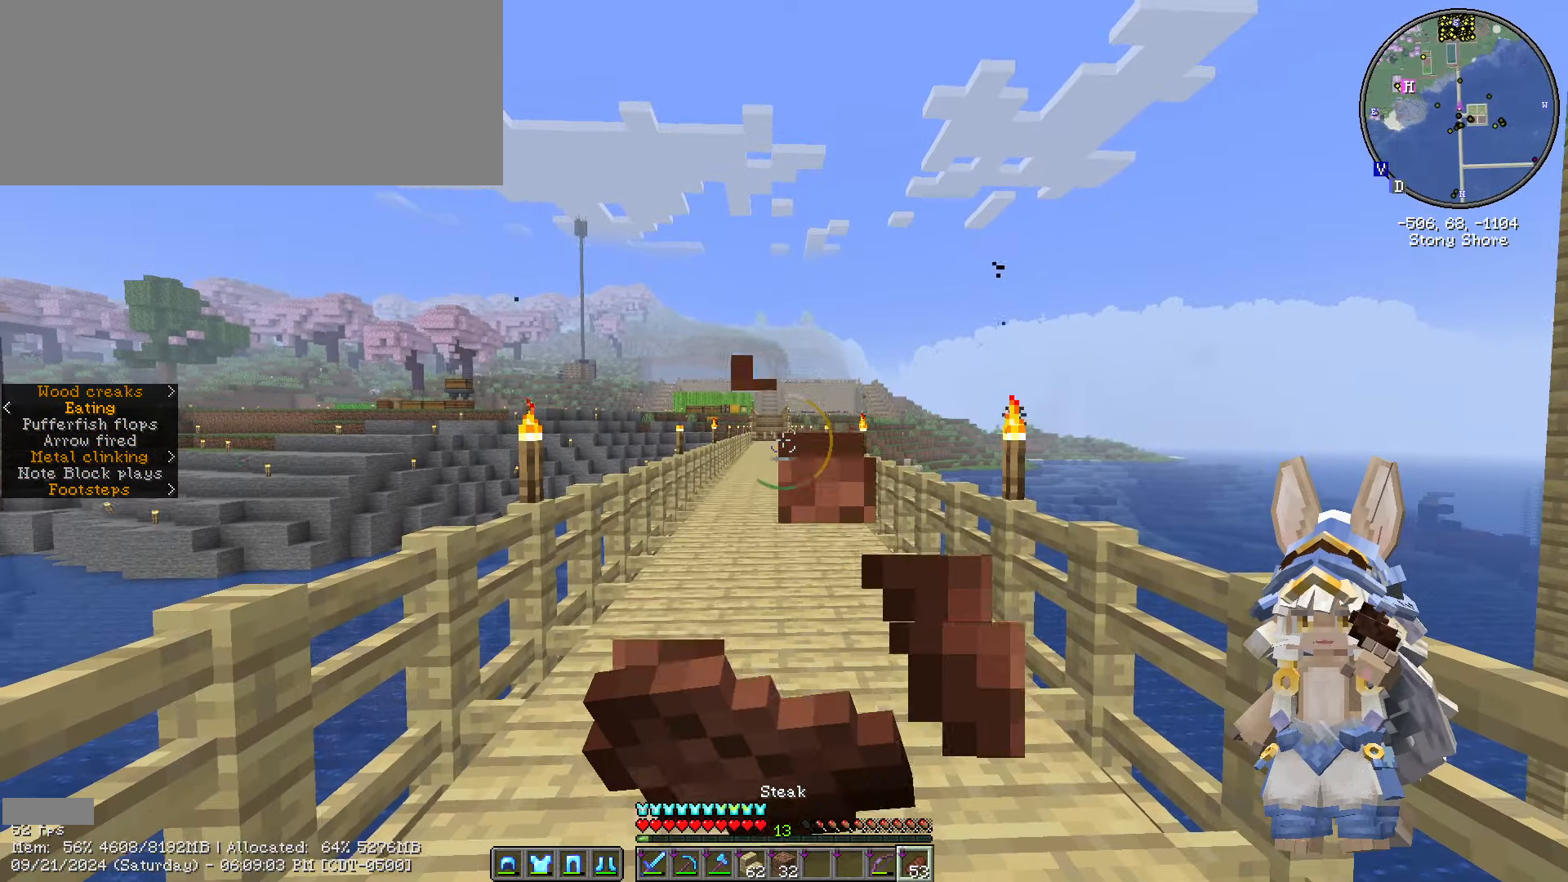
{"keys": [], "mouse": ["right"], "events": []}